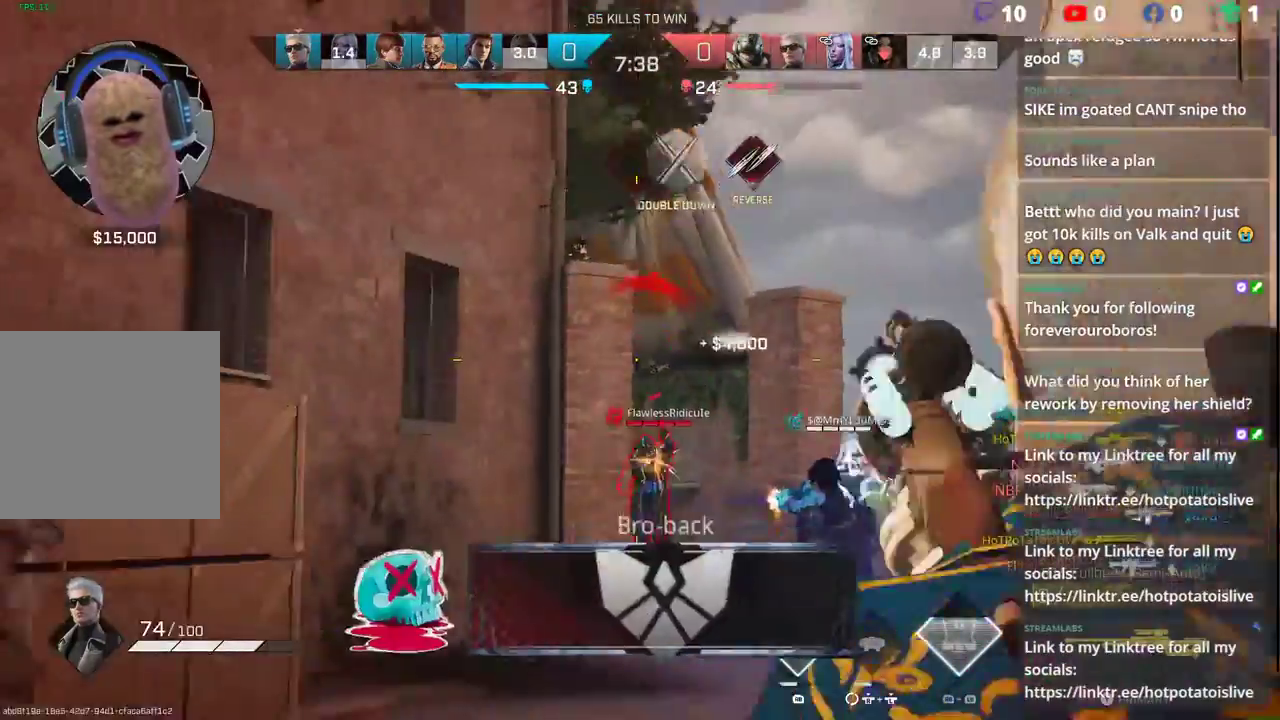
Gameplay with a controller (Xbox layout); each line is a JSON object with the inputs held at the frame after it. "events" lists button and stick changes between this image and that frame as [ms after this image, input, new state], when the widget could be followed in between.
{"buttons": [], "left_stick": "left", "right_stick": "right", "events": [[67, "left_stick", "left"], [133, "L1", "up"], [367, "R3", "down"], [433, "R3", "up"], [433, "right_stick", "right"]]}
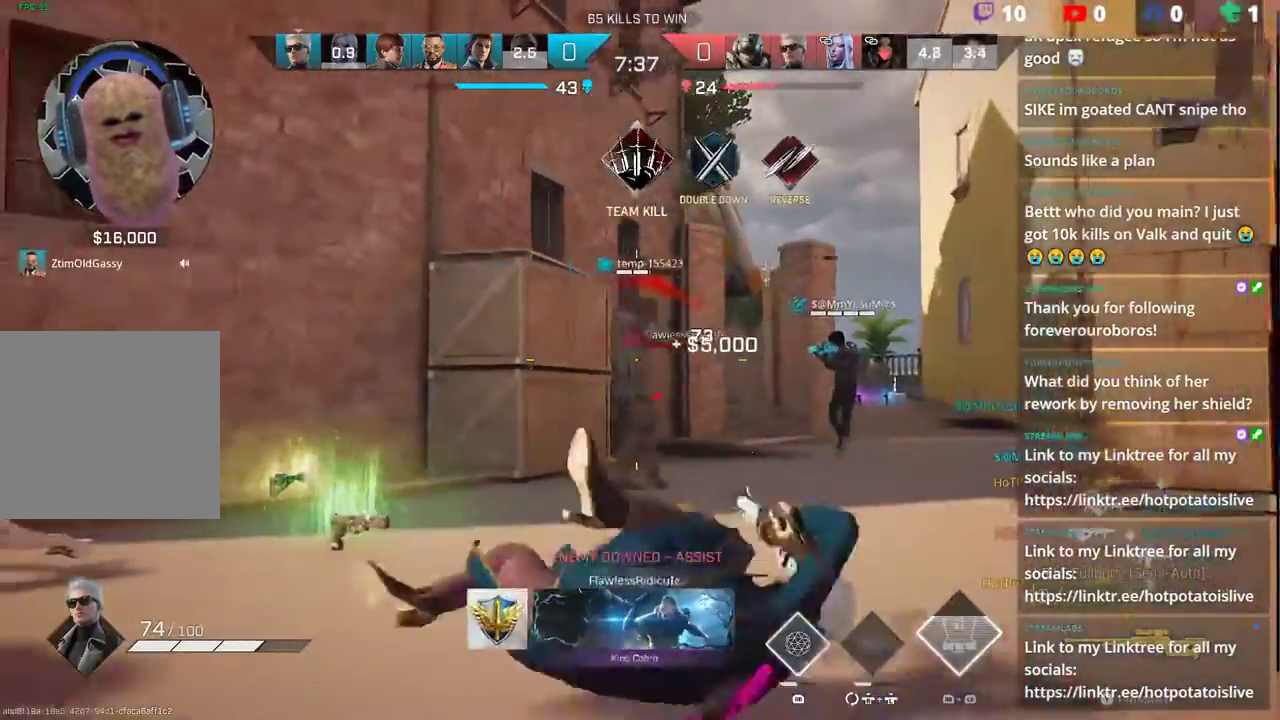
{"buttons": ["X"], "left_stick": "up-left", "right_stick": "center", "events": [[33, "left_stick", "up-left"], [133, "right_stick", "center"], [183, "L3", "down"], [283, "L3", "up"], [483, "X", "down"]]}
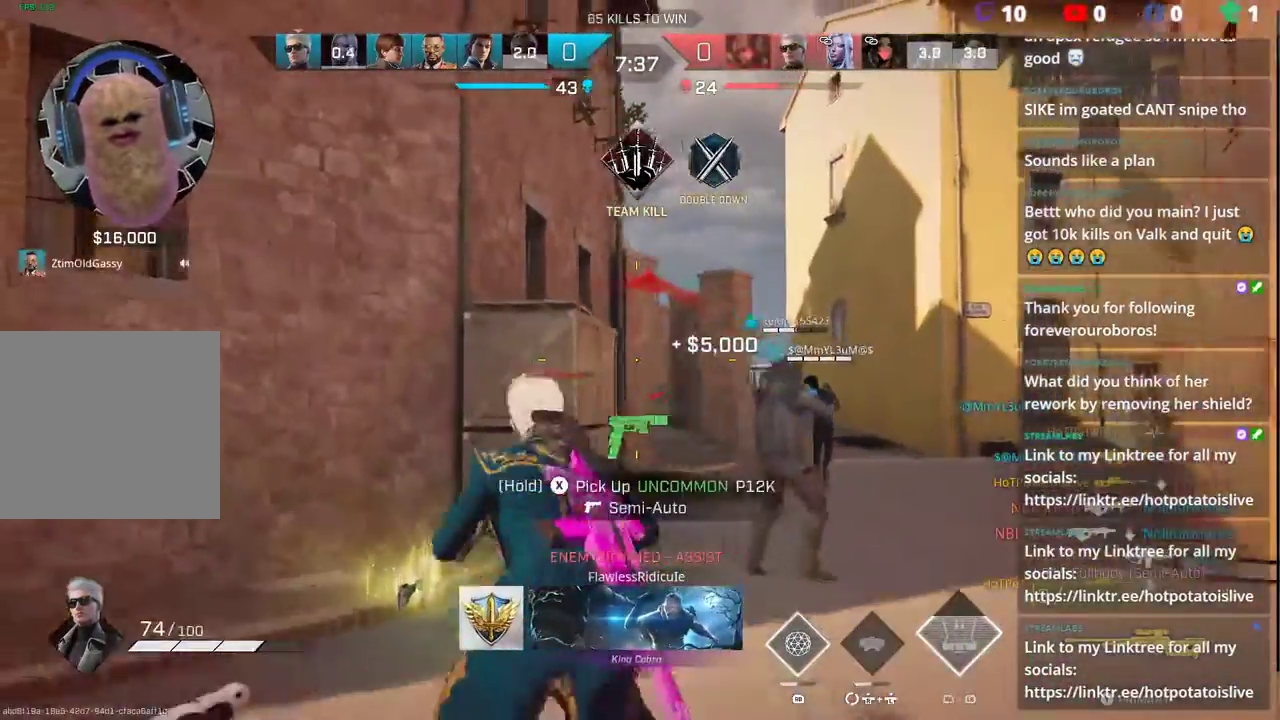
{"buttons": [], "left_stick": "up", "right_stick": "left", "events": [[50, "X", "up"], [200, "right_stick", "down-left"], [267, "left_stick", "up"], [367, "R3", "down"], [400, "right_stick", "left"], [483, "R3", "up"]]}
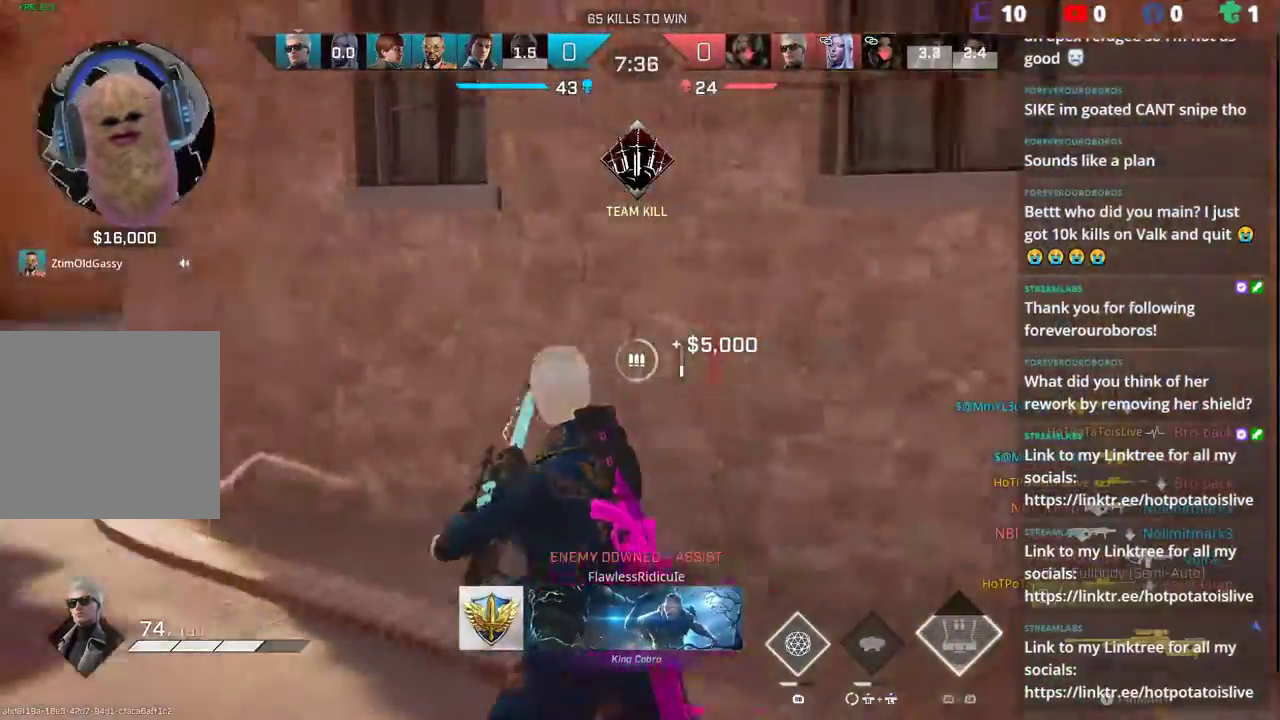
{"buttons": [], "left_stick": "up-left", "right_stick": "up-right", "events": [[117, "left_stick", "up-left"], [217, "right_stick", "center"], [367, "right_stick", "right"], [500, "right_stick", "up-right"]]}
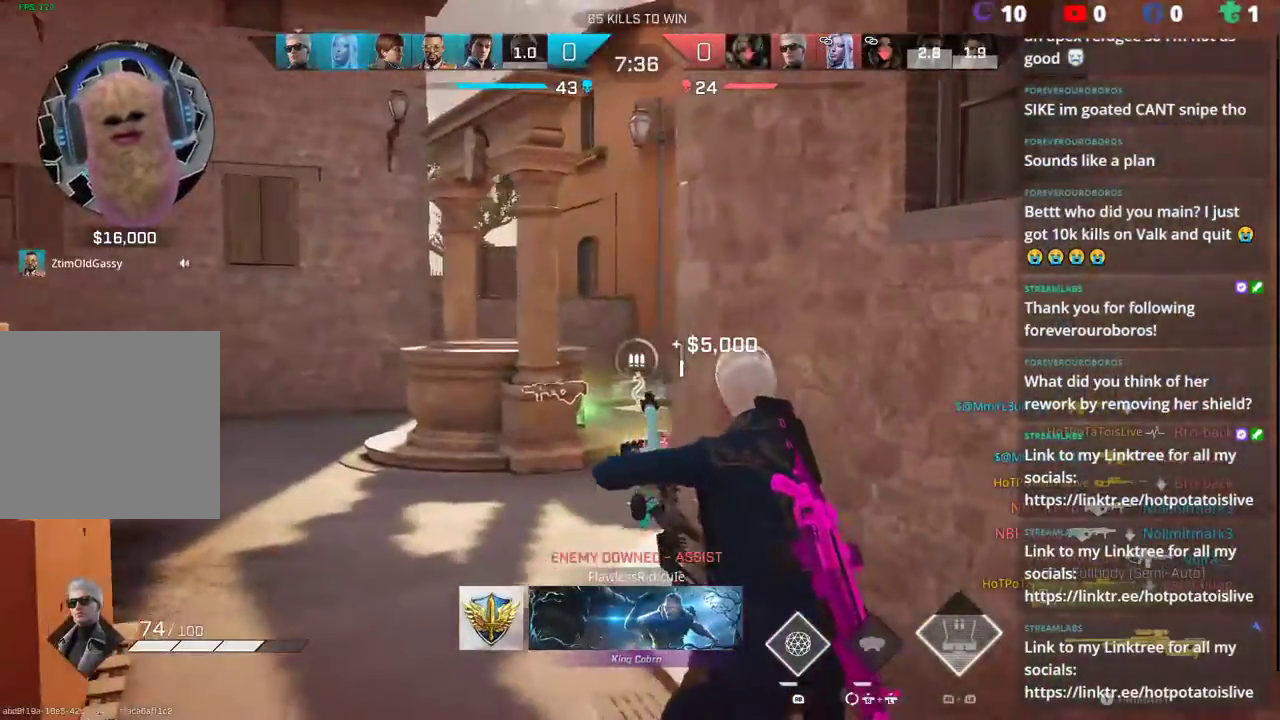
{"buttons": [], "left_stick": "up-left", "right_stick": "right", "events": [[400, "right_stick", "right"]]}
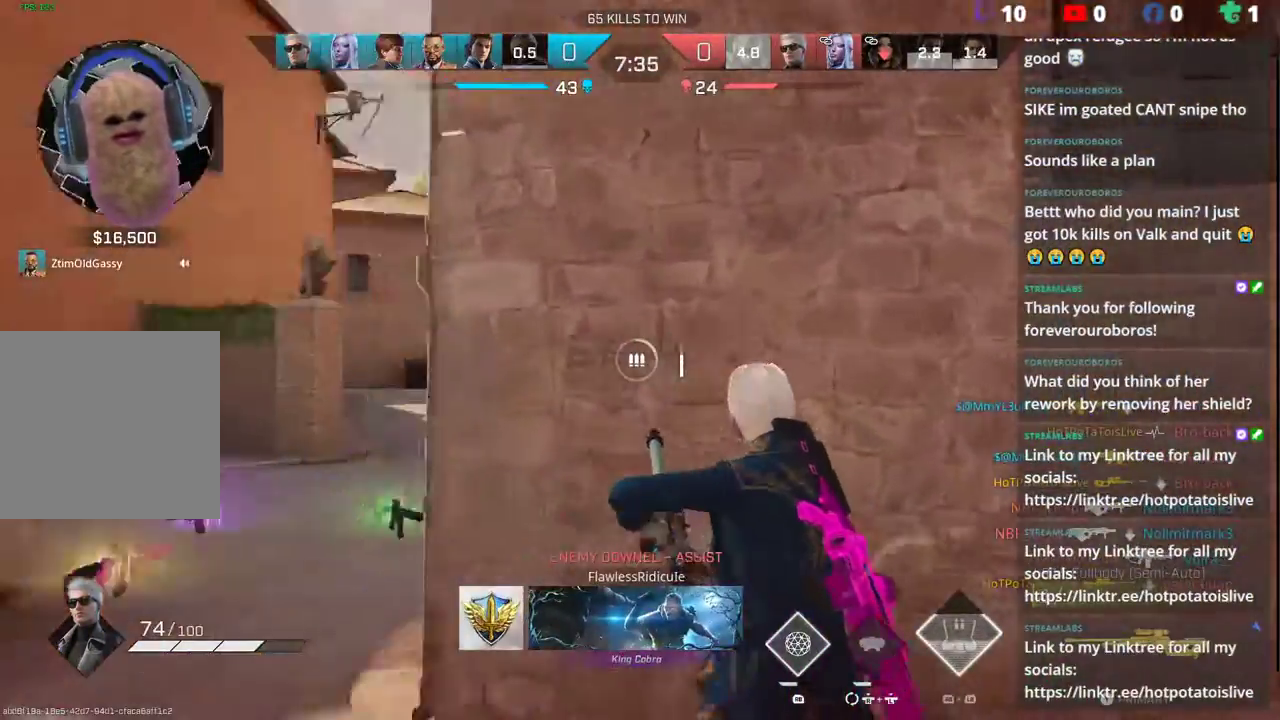
{"buttons": [], "left_stick": "down", "right_stick": "center", "events": [[17, "left_stick", "up"], [100, "right_stick", "center"], [183, "left_stick", "down-left"], [467, "left_stick", "down"]]}
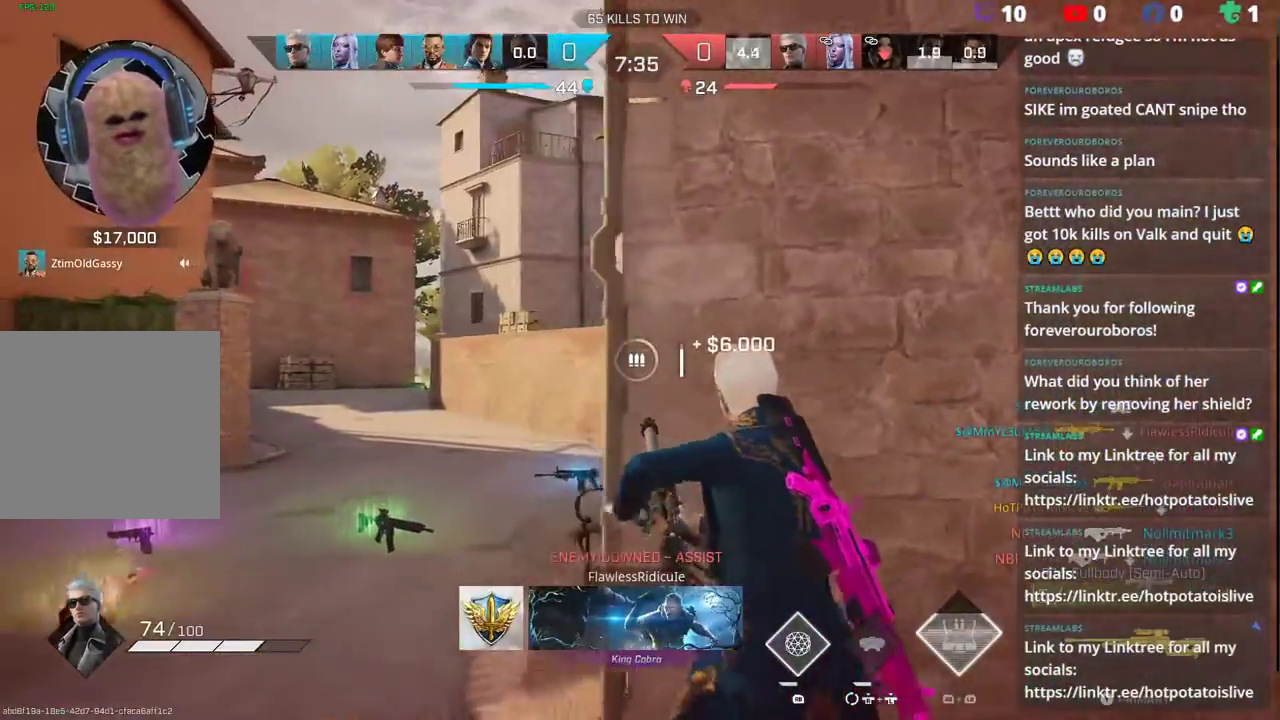
{"buttons": [], "left_stick": "down-right", "right_stick": "left", "events": [[50, "left_stick", "down-right"], [333, "right_stick", "left"]]}
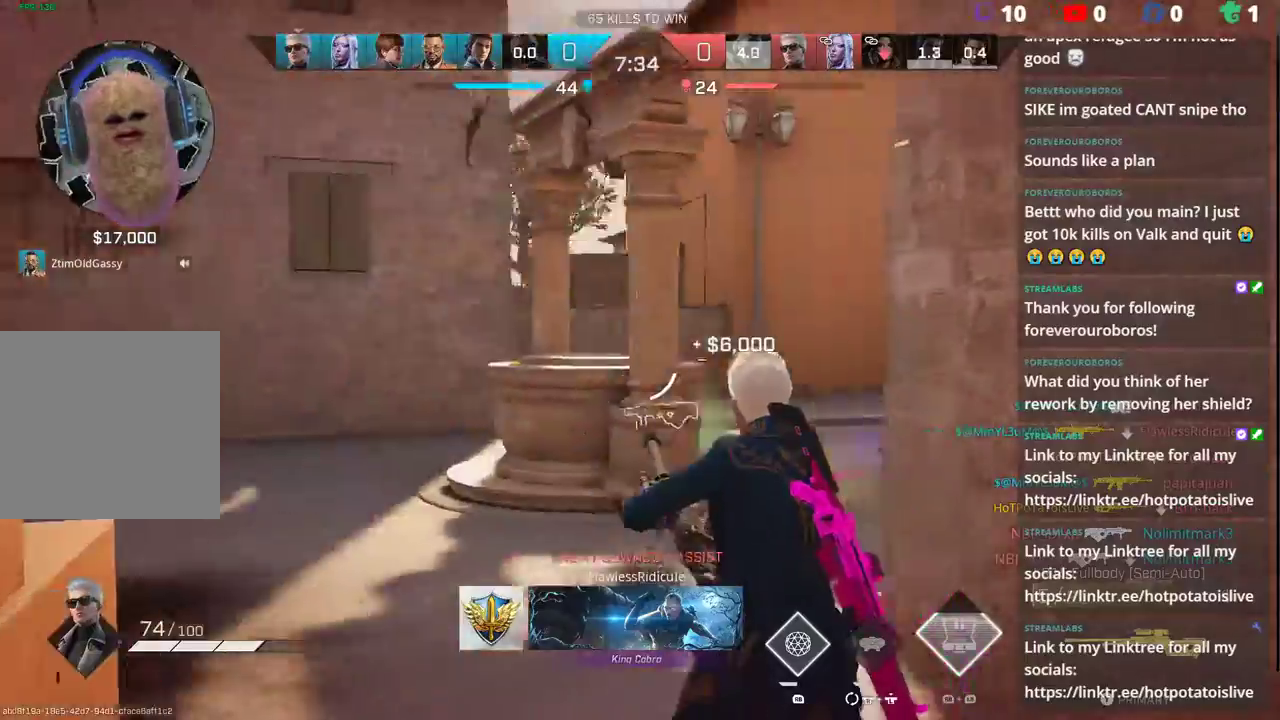
{"buttons": [], "left_stick": "left", "right_stick": "center", "events": [[100, "left_stick", "down"], [217, "left_stick", "down-left"], [217, "right_stick", "center"], [433, "left_stick", "left"]]}
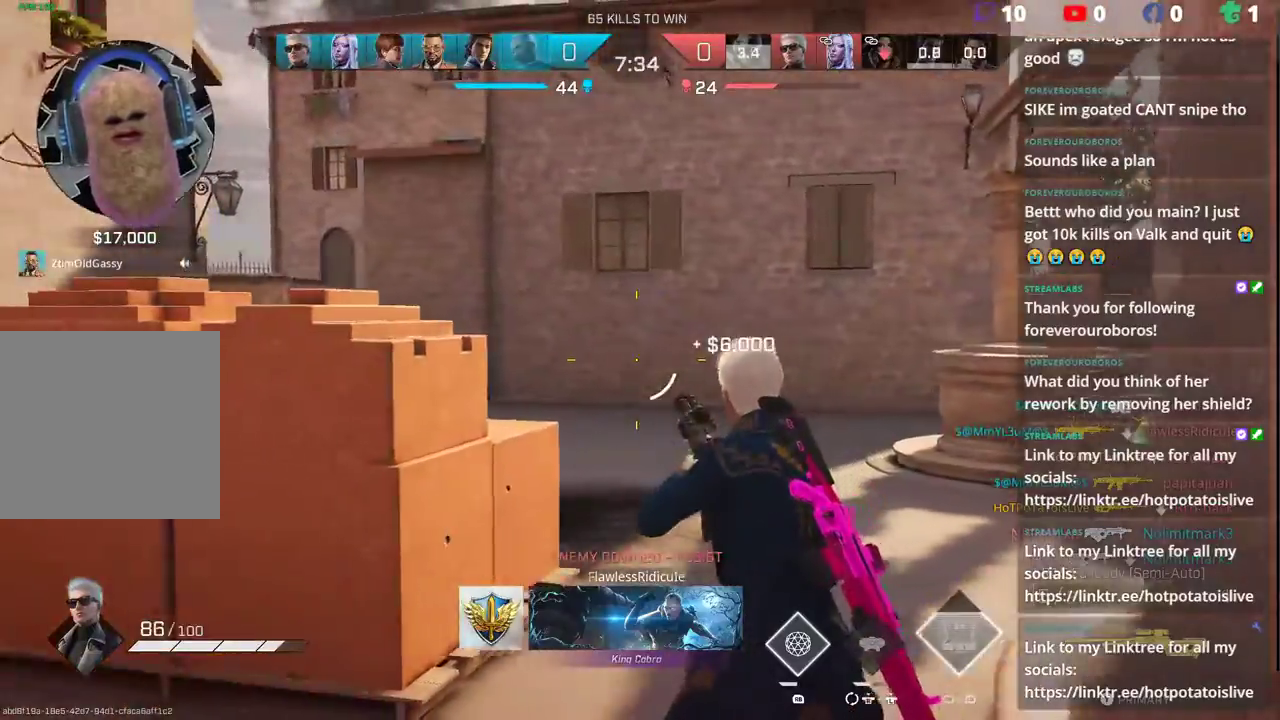
{"buttons": [], "left_stick": "left", "right_stick": "center", "events": [[50, "right_stick", "right"], [267, "L1", "down"], [317, "right_stick", "center"], [367, "L1", "up"]]}
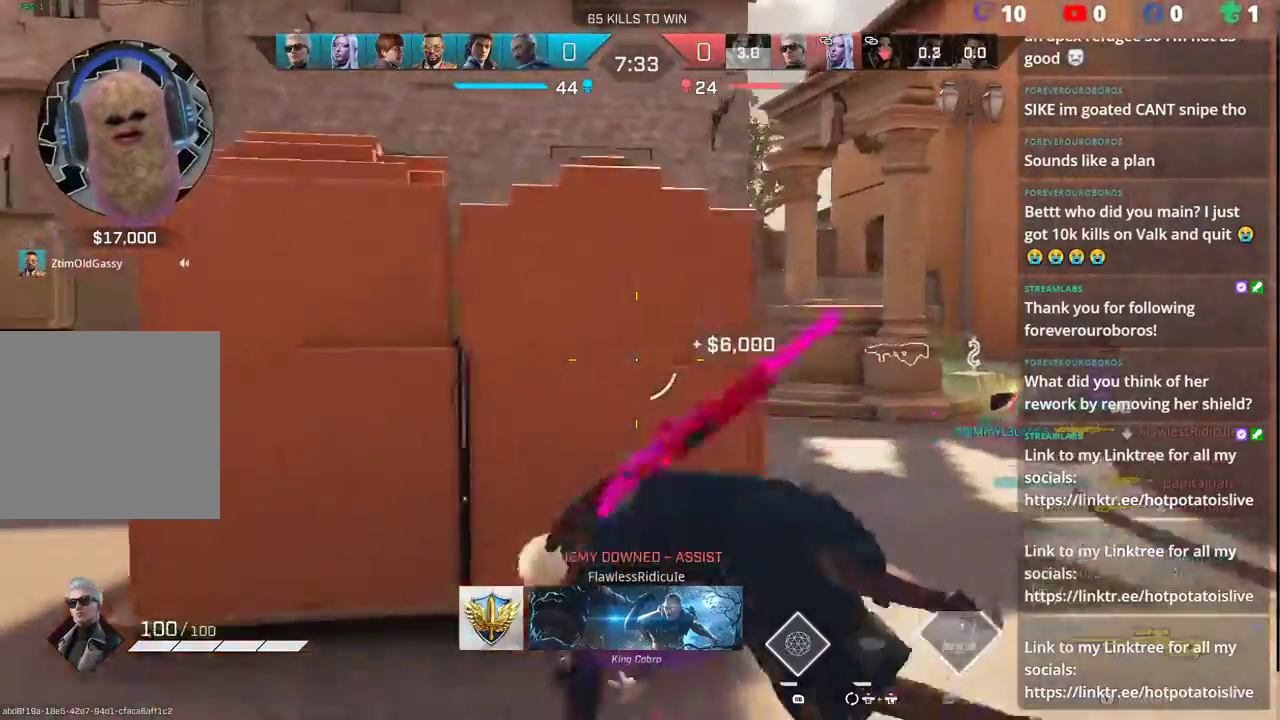
{"buttons": ["L3"], "left_stick": "up-left", "right_stick": "right", "events": [[150, "left_stick", "up-left"], [283, "L3", "down"], [400, "L3", "up"], [450, "L3", "down"], [450, "right_stick", "right"]]}
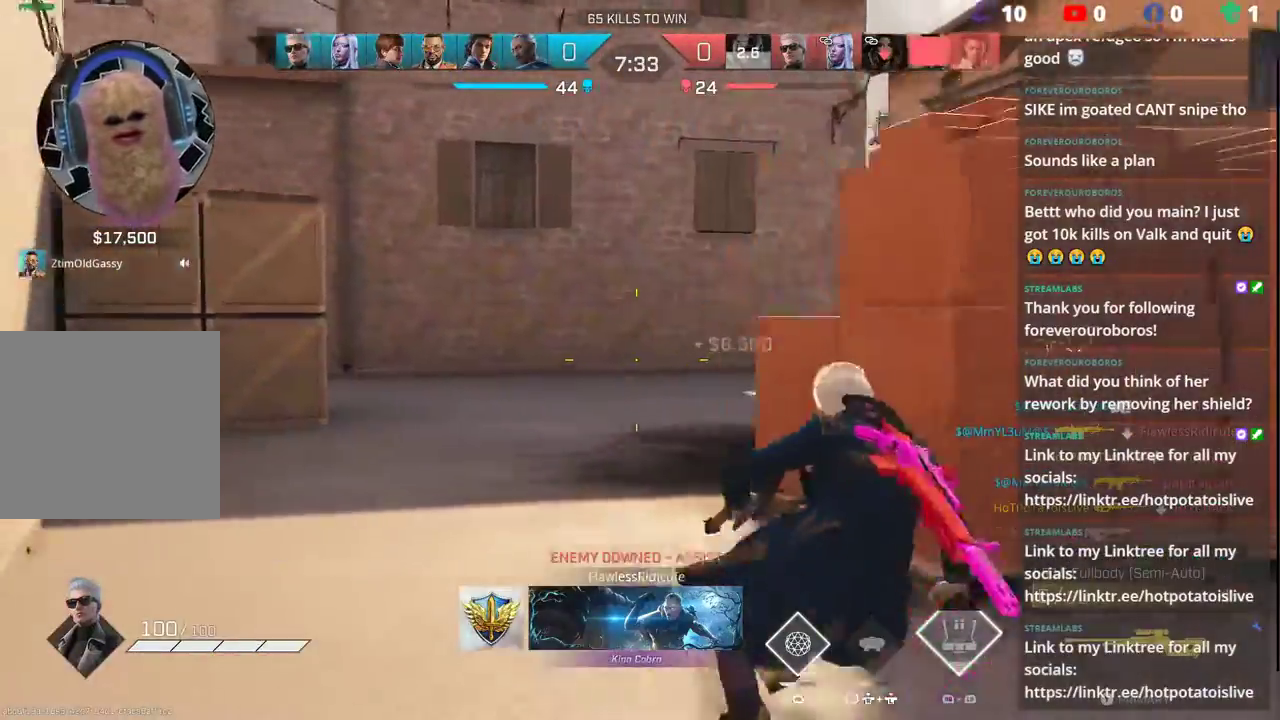
{"buttons": [], "left_stick": "up-left", "right_stick": "right", "events": [[50, "L3", "up"]]}
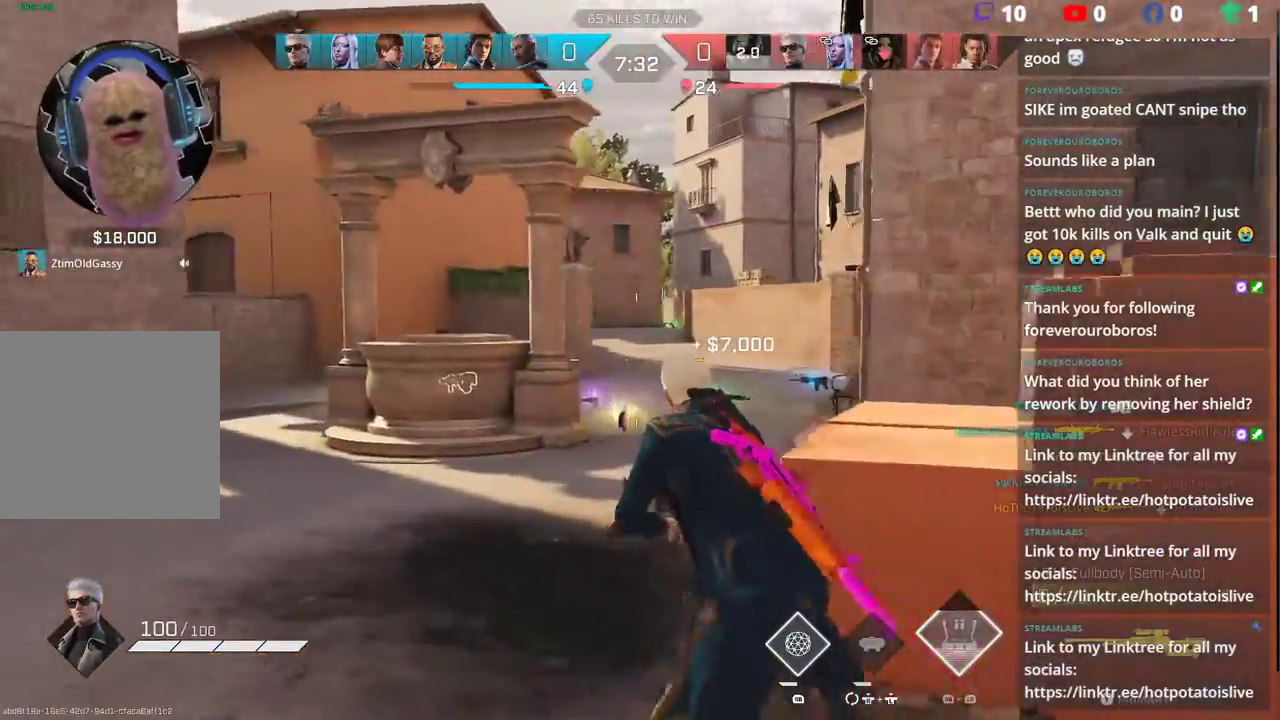
{"buttons": [], "left_stick": "up-left", "right_stick": "right", "events": []}
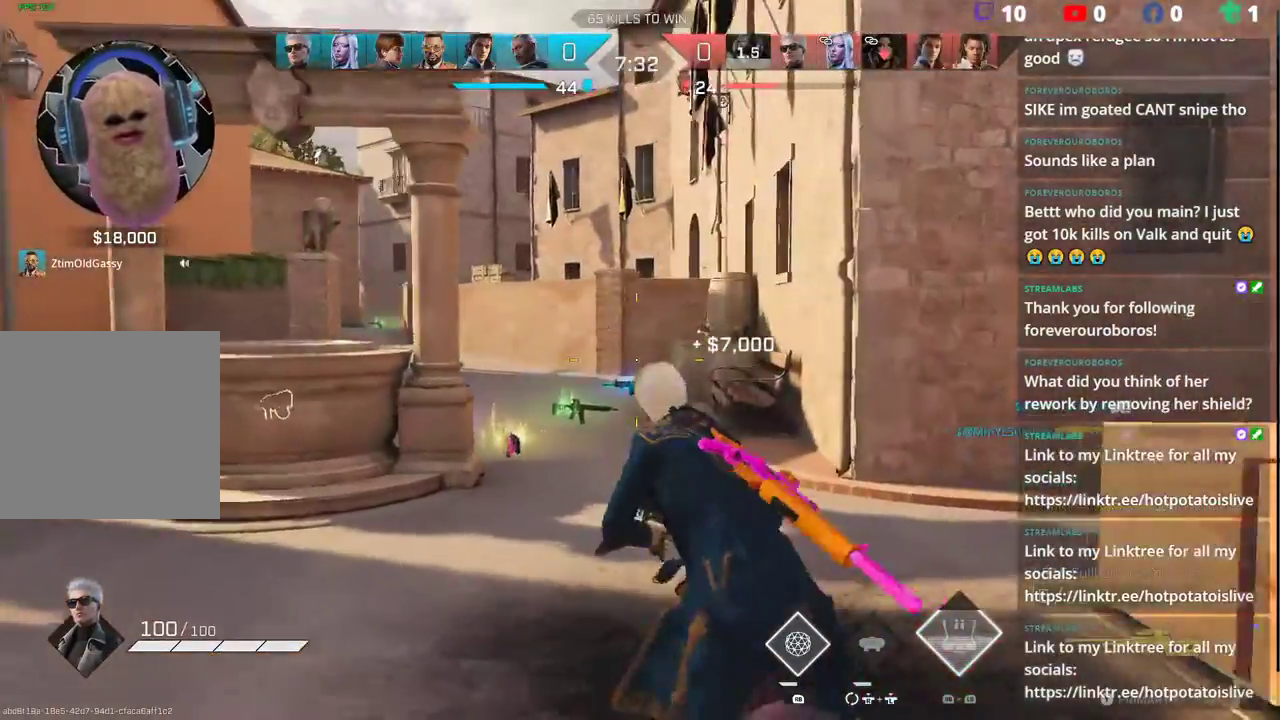
{"buttons": [], "left_stick": "up-left", "right_stick": "right", "events": [[117, "L1", "down"], [167, "right_stick", "center"], [183, "L1", "up"], [267, "right_stick", "left"], [500, "right_stick", "right"]]}
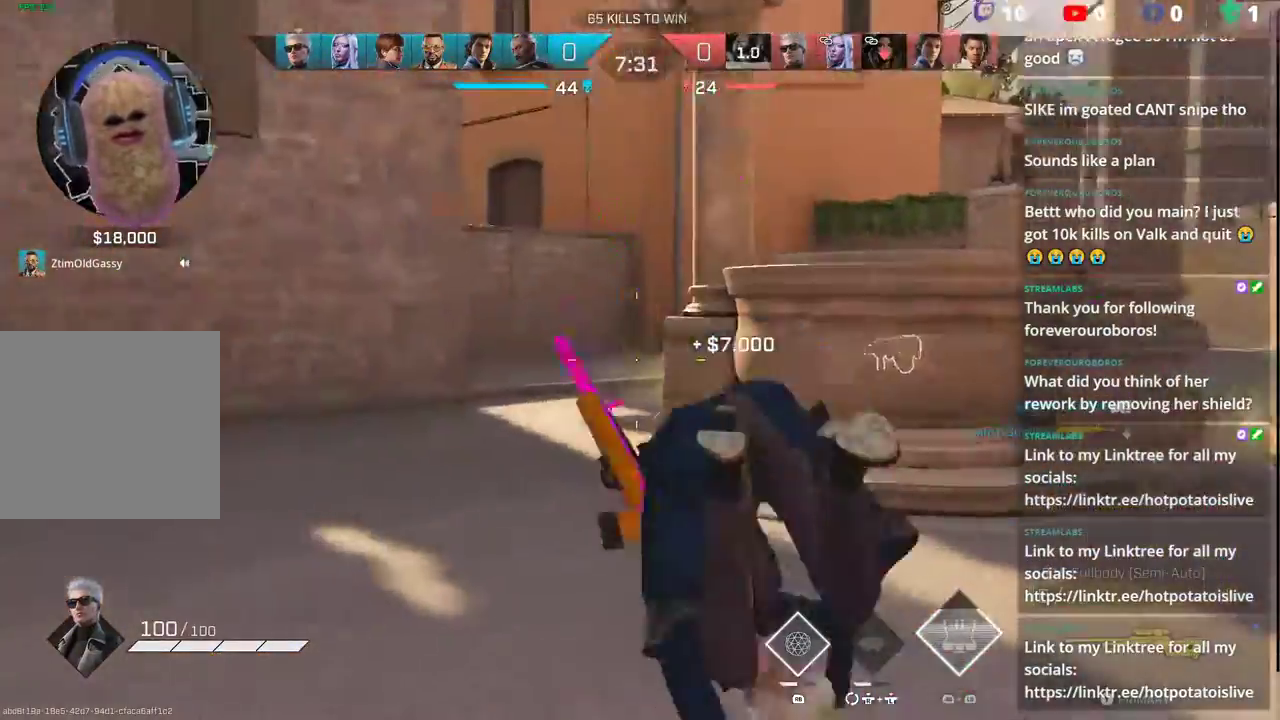
{"buttons": ["L2"], "left_stick": "left", "right_stick": "up-right", "events": [[200, "left_stick", "left"], [267, "right_stick", "center"], [433, "right_stick", "up-right"], [483, "L2", "down"]]}
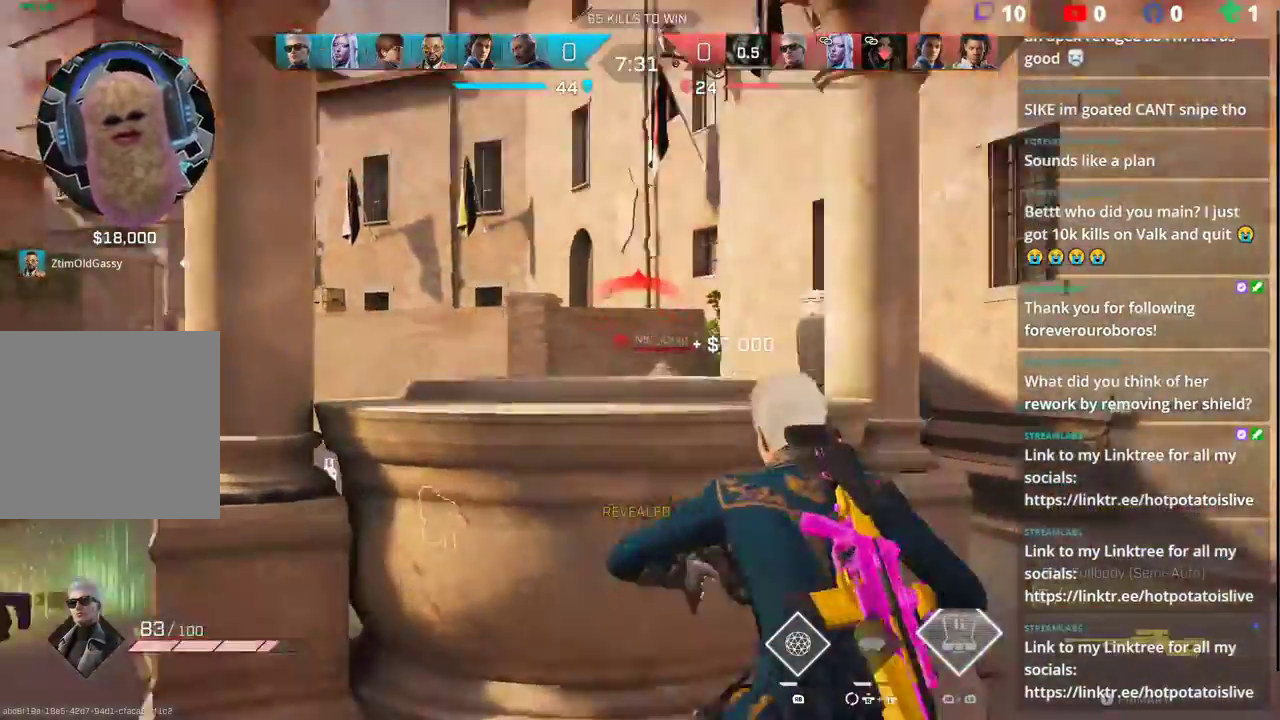
{"buttons": ["L2", "R2"], "left_stick": "left", "right_stick": "down", "events": [[50, "left_stick", "up-right"], [117, "right_stick", "center"], [317, "right_stick", "down"], [467, "R2", "down"], [467, "left_stick", "left"]]}
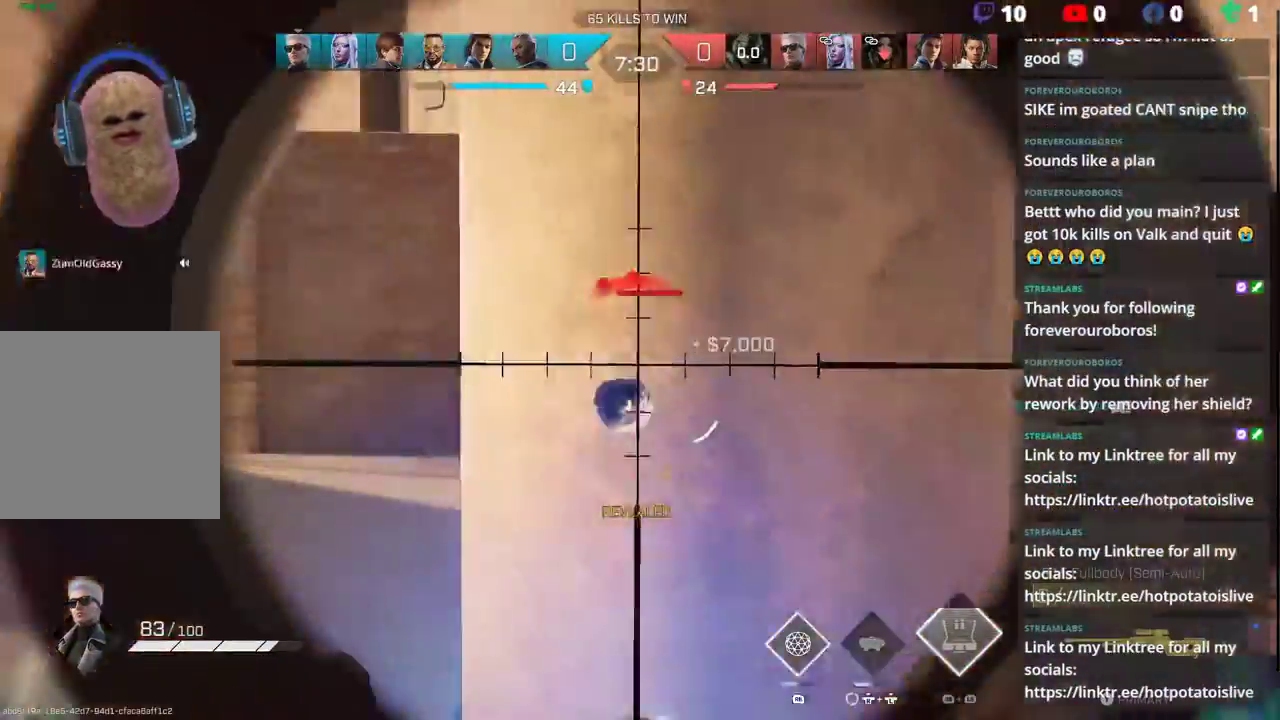
{"buttons": [], "left_stick": "right", "right_stick": "center", "events": [[17, "L2", "up"], [50, "right_stick", "center"], [67, "R2", "up"], [267, "left_stick", "center"], [317, "left_stick", "right"], [350, "B", "down"], [433, "right_stick", "up-right"], [483, "B", "up"], [483, "right_stick", "center"]]}
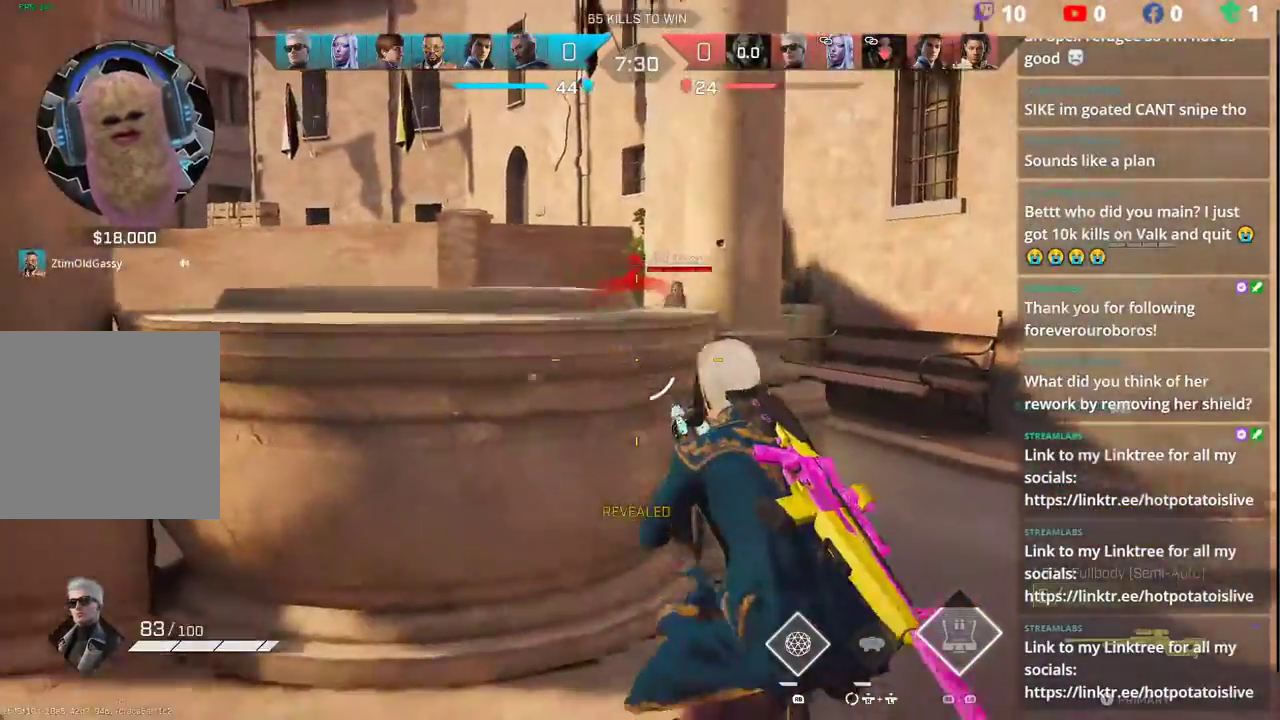
{"buttons": [], "left_stick": "center", "right_stick": "center", "events": [[17, "left_stick", "center"], [67, "left_stick", "left"], [400, "left_stick", "center"]]}
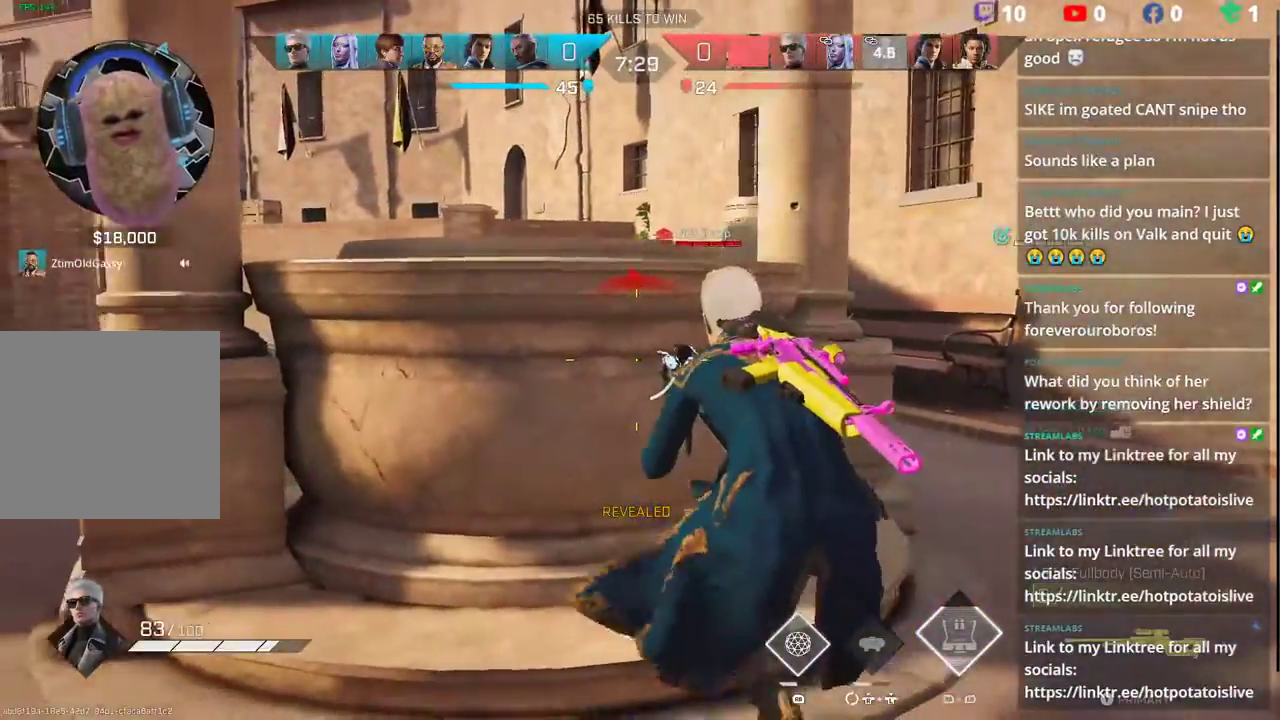
{"buttons": ["R1"], "left_stick": "up-left", "right_stick": "center", "events": [[117, "B", "down"], [183, "left_stick", "right"], [217, "R1", "down"], [233, "B", "up"], [433, "left_stick", "up-left"]]}
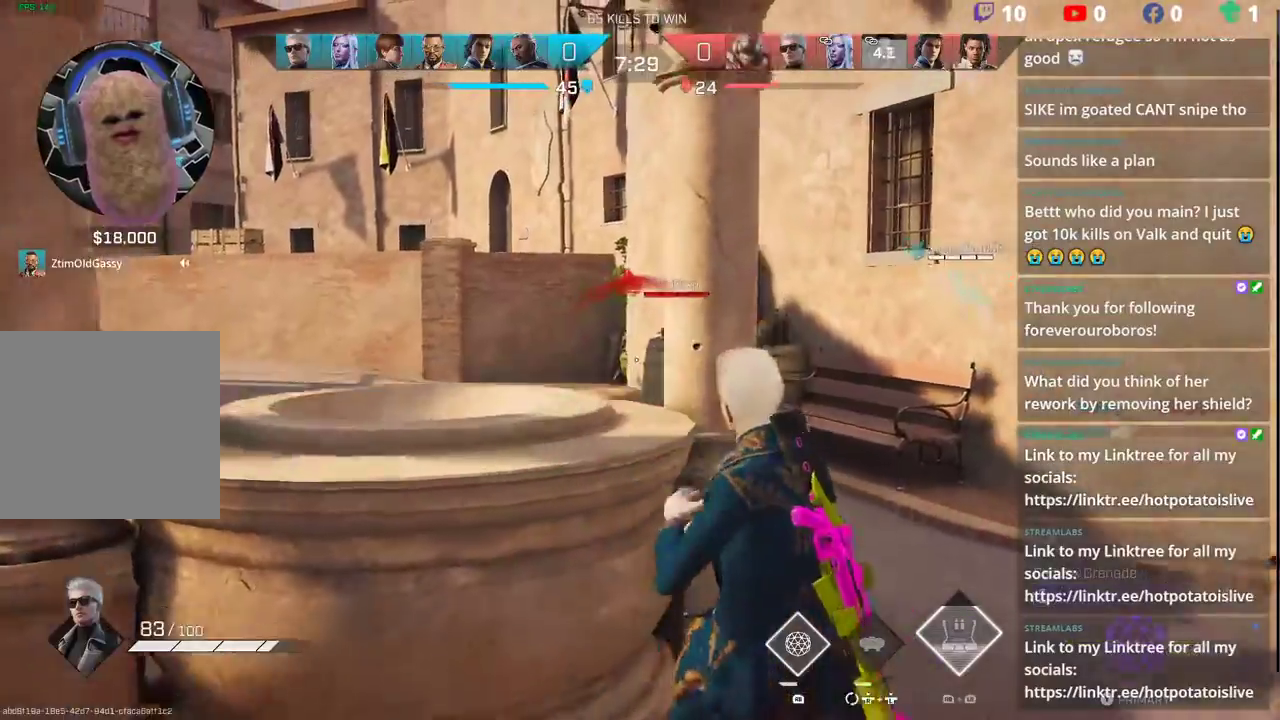
{"buttons": [], "left_stick": "down-left", "right_stick": "center", "events": [[83, "R1", "up"], [250, "left_stick", "down-right"], [317, "B", "down"], [433, "B", "up"], [433, "left_stick", "down-left"]]}
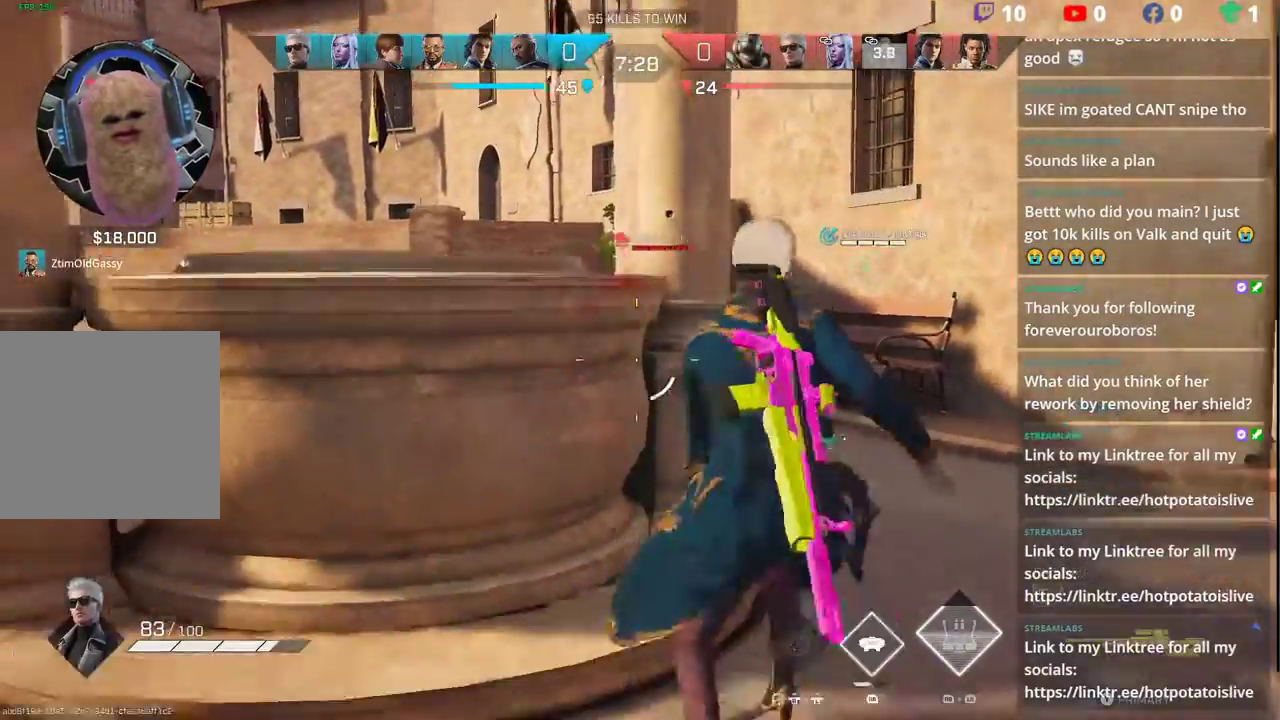
{"buttons": [], "left_stick": "left", "right_stick": "center", "events": [[167, "Y", "down"], [217, "Y", "up"], [383, "left_stick", "left"]]}
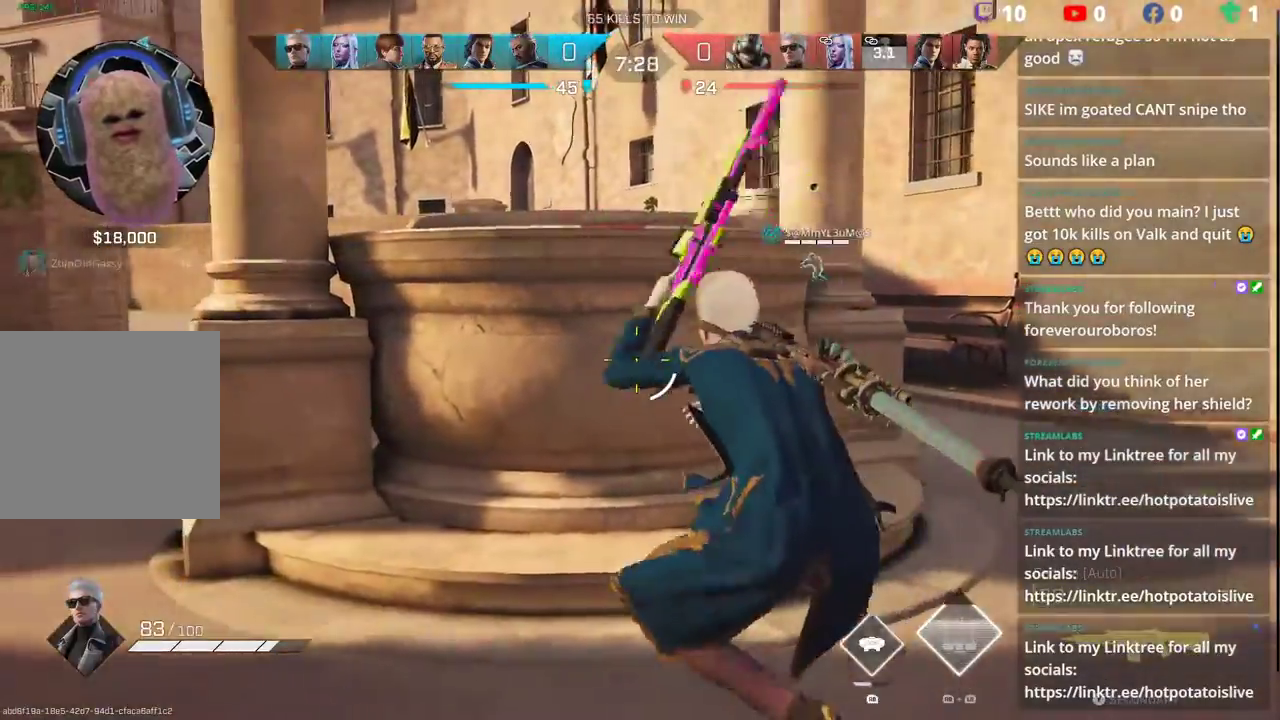
{"buttons": ["L2", "R2"], "left_stick": "down-right", "right_stick": "center", "events": [[50, "left_stick", "up-left"], [167, "B", "down"], [200, "L2", "down"], [200, "left_stick", "left"], [300, "B", "up"], [333, "left_stick", "down-left"], [333, "right_stick", "left"], [417, "R2", "down"], [467, "left_stick", "down-right"], [483, "right_stick", "center"]]}
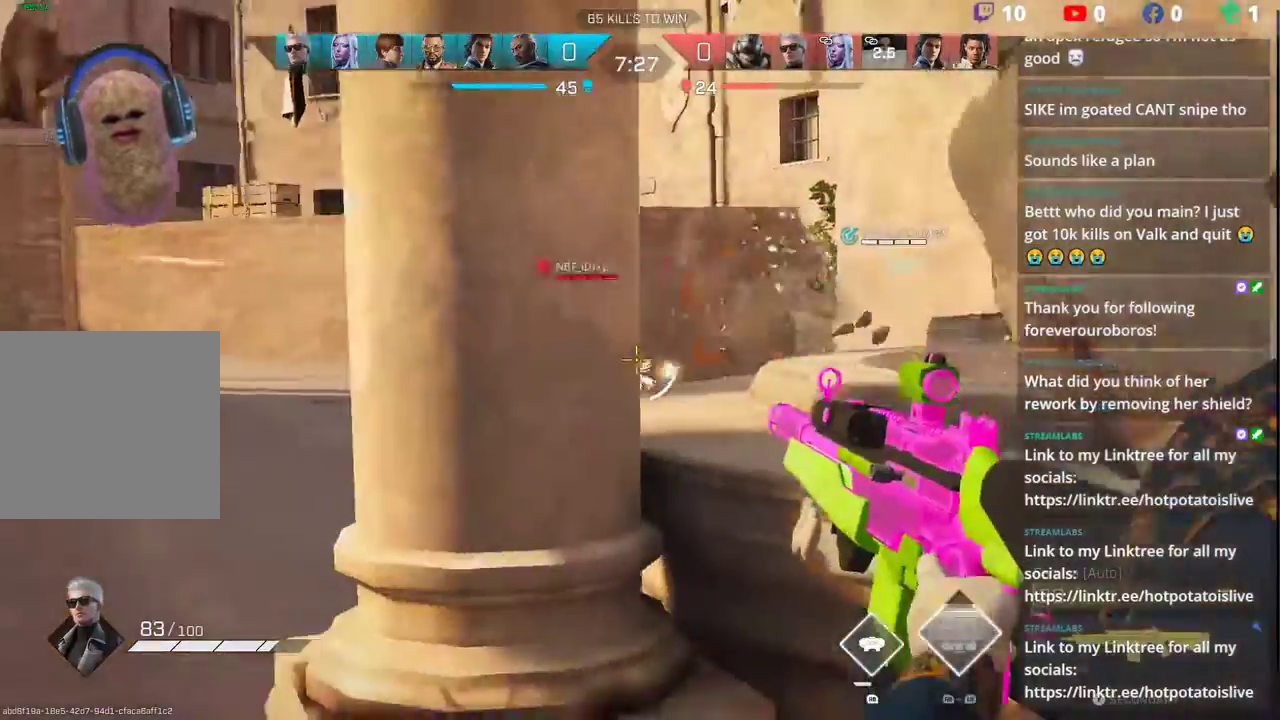
{"buttons": ["L2", "R2"], "left_stick": "up-right", "right_stick": "up-left", "events": [[117, "left_stick", "left"], [150, "right_stick", "left"], [183, "R2", "up"], [400, "R2", "down"], [467, "left_stick", "up-right"], [483, "right_stick", "up-left"]]}
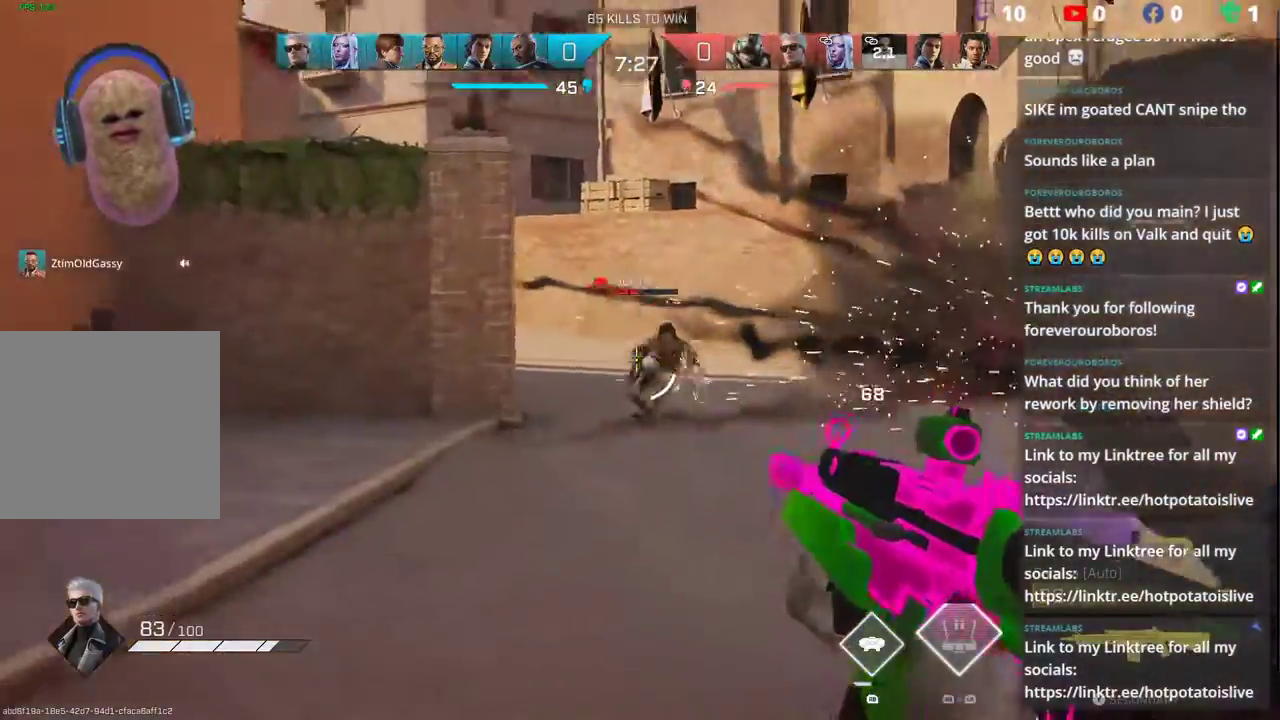
{"buttons": ["L2", "R2"], "left_stick": "down-right", "right_stick": "center", "events": [[17, "right_stick", "up"], [117, "right_stick", "center"], [150, "left_stick", "center"], [183, "right_stick", "left"], [200, "left_stick", "down-left"], [333, "left_stick", "down-right"], [367, "right_stick", "center"]]}
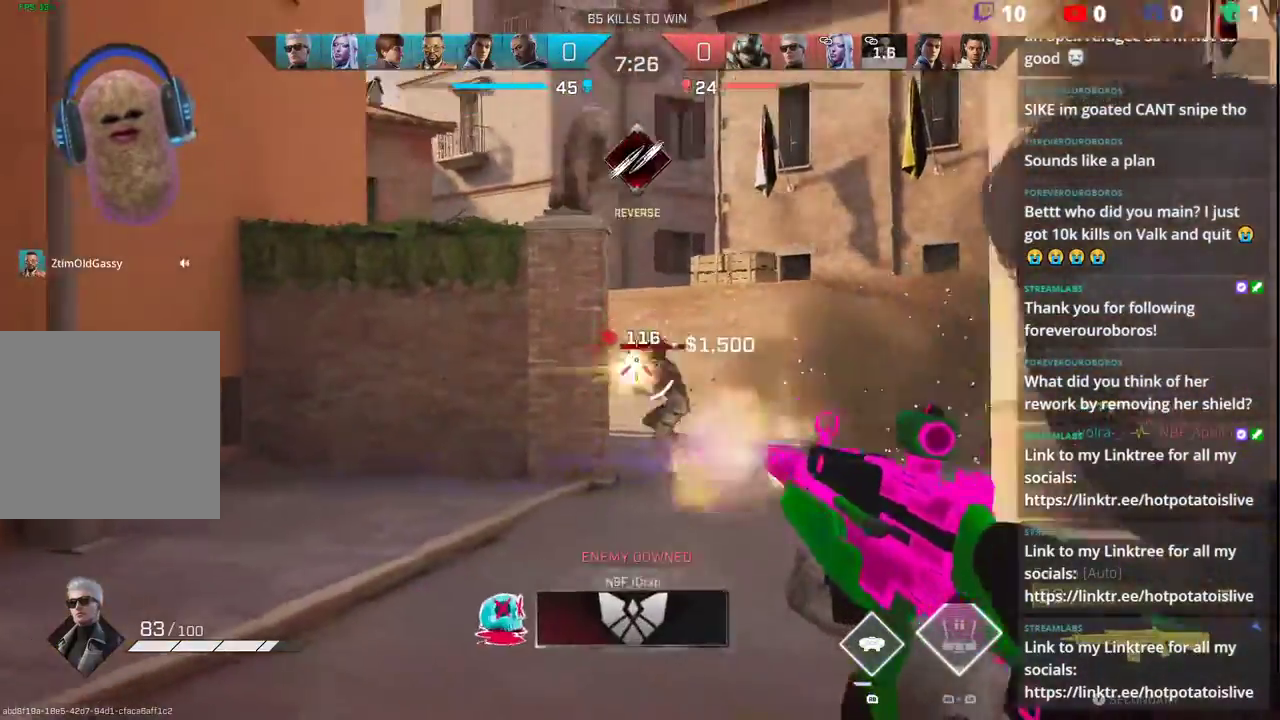
{"buttons": [], "left_stick": "up-left", "right_stick": "center", "events": [[33, "L2", "up"], [33, "R2", "up"], [50, "right_stick", "down-right"], [67, "left_stick", "up-left"], [133, "L1", "down"], [167, "right_stick", "center"], [267, "L1", "up"]]}
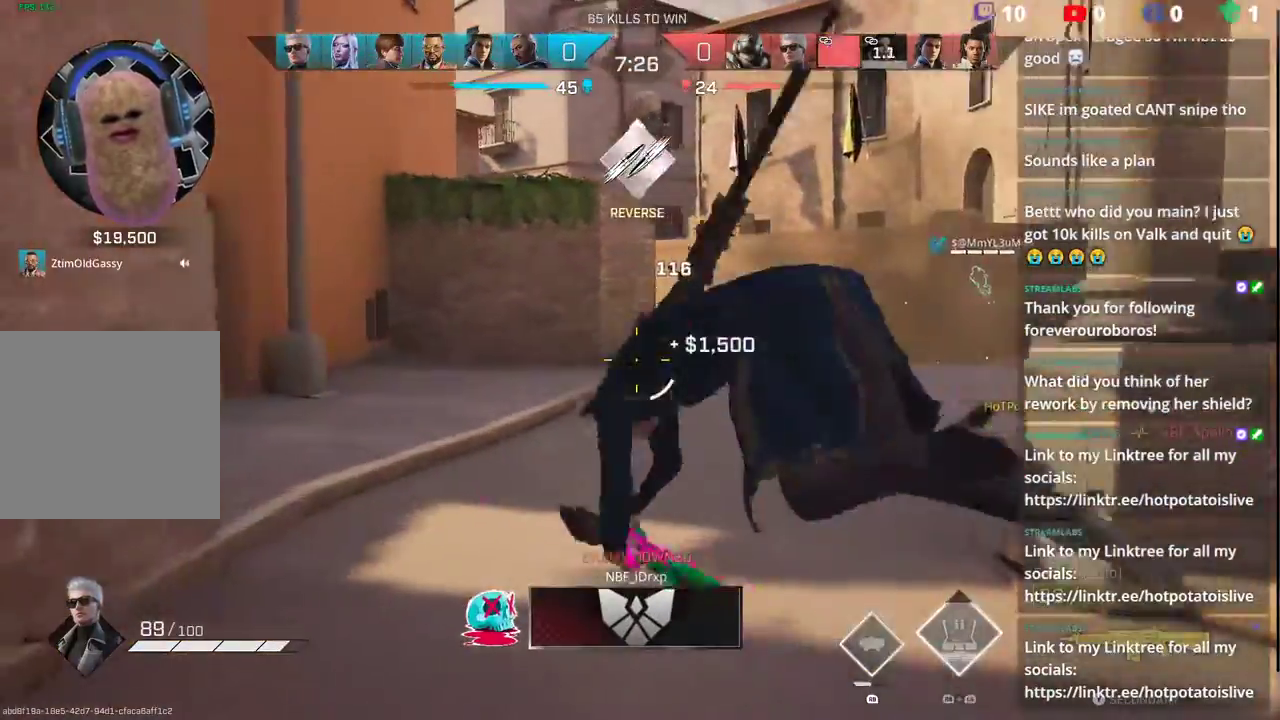
{"buttons": [], "left_stick": "up", "right_stick": "left", "events": [[67, "left_stick", "up"], [67, "right_stick", "left"], [117, "L3", "down"], [200, "L3", "up"], [267, "L3", "down"], [400, "L3", "up"]]}
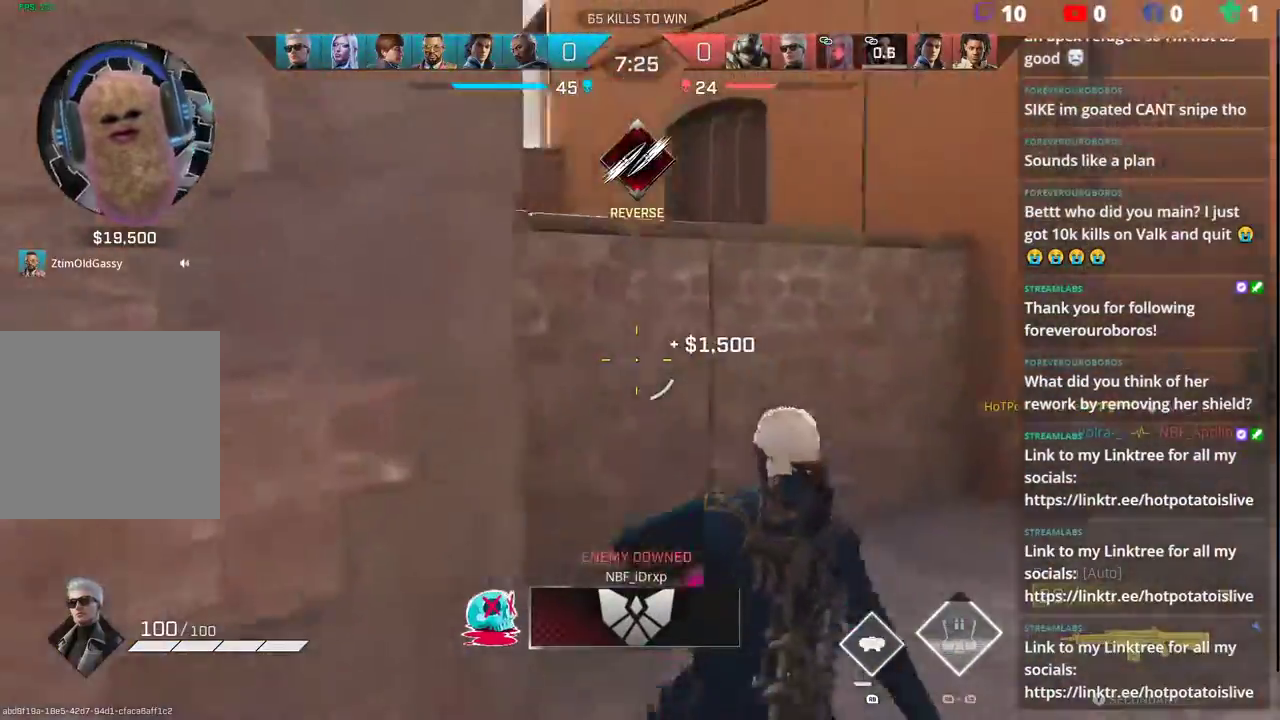
{"buttons": [], "left_stick": "up", "right_stick": "center", "events": [[100, "right_stick", "center"], [150, "right_stick", "down-left"], [183, "A", "down"], [317, "A", "up"], [350, "right_stick", "center"]]}
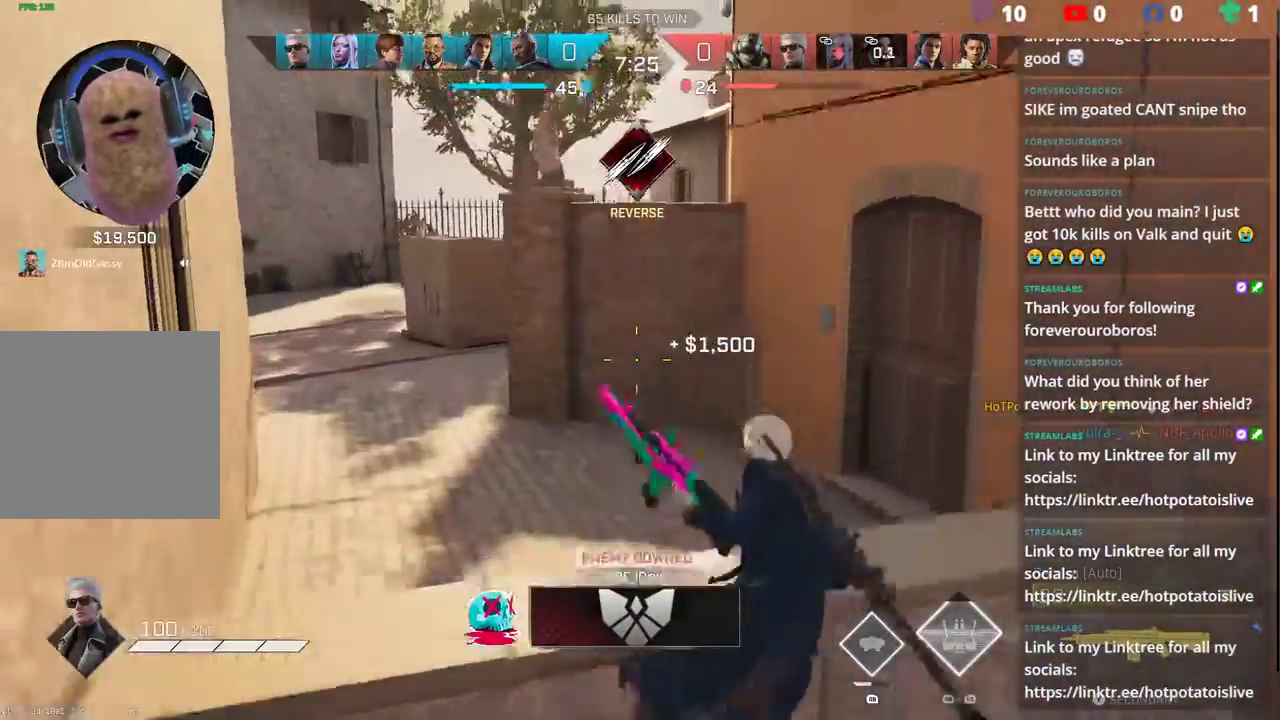
{"buttons": [], "left_stick": "up", "right_stick": "down-right", "events": [[200, "right_stick", "down-right"], [300, "L3", "down"], [333, "R3", "down"], [400, "L3", "up"], [417, "R3", "up"]]}
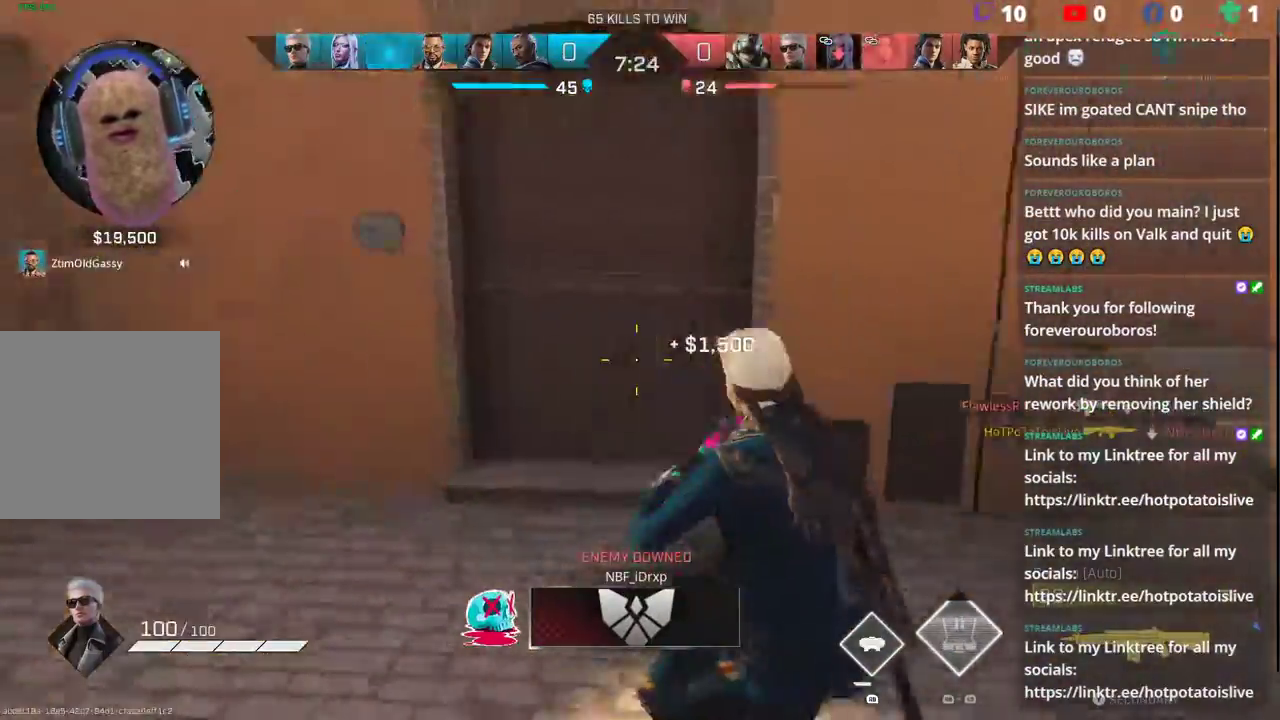
{"buttons": ["R1"], "left_stick": "left", "right_stick": "down-right", "events": [[83, "left_stick", "up-left"], [183, "left_stick", "left"], [300, "R1", "down"], [333, "R2", "down"], [383, "R2", "up"]]}
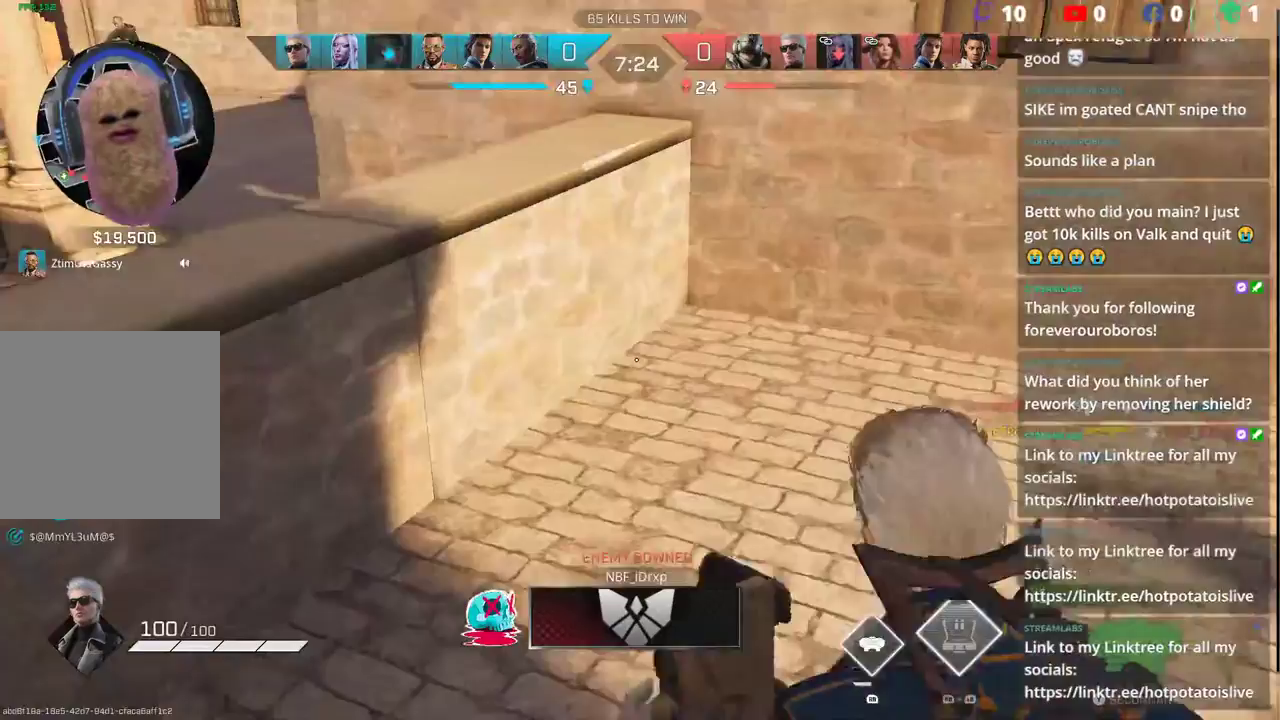
{"buttons": [], "left_stick": "center", "right_stick": "down-right", "events": [[17, "right_stick", "center"], [167, "right_stick", "down-right"], [217, "left_stick", "down-left"], [267, "R1", "up"], [317, "left_stick", "center"]]}